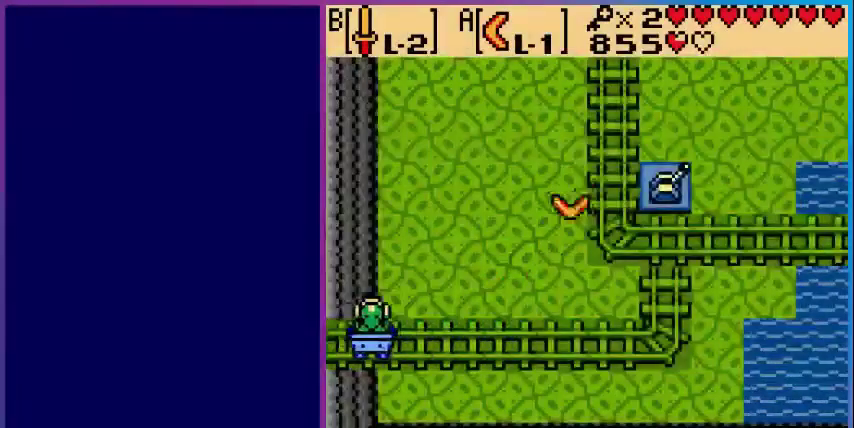
Gameplay with a controller (Nintendo layout); each line is a JSON object with the inputs held at the frame after it. "events" lists button and stick changes between this image and that frame as [ms after this image, input, new state], when the widget could be followed in between. Not read: L3 R3.
{"buttons": [], "events": []}
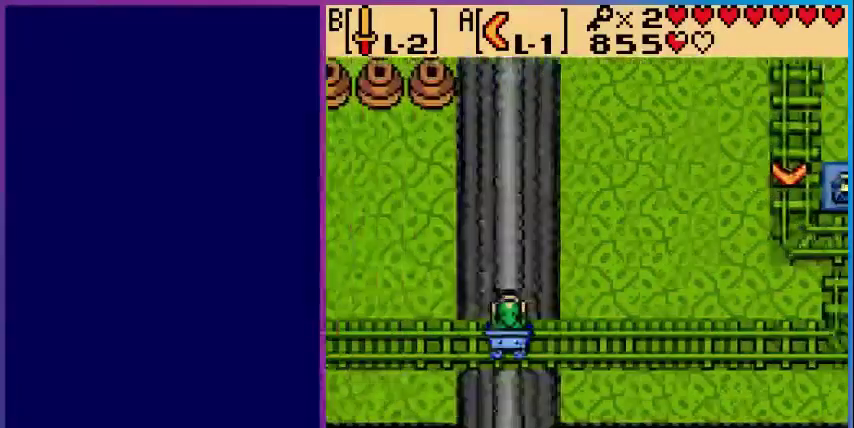
{"buttons": [], "events": []}
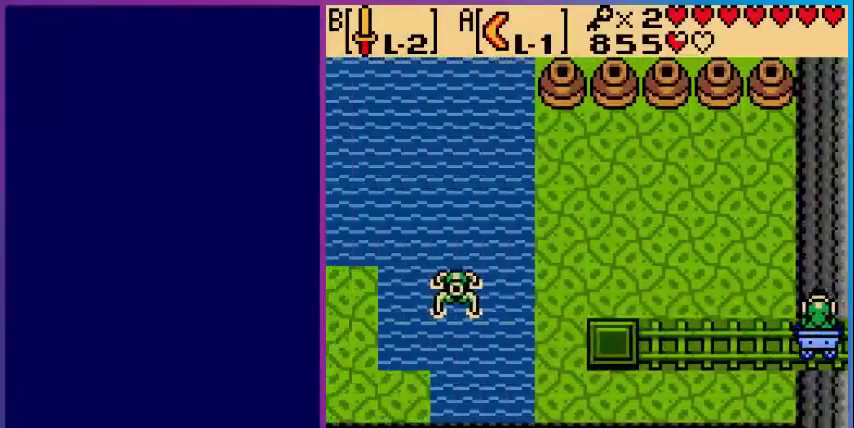
{"buttons": ["DPAD_RIGHT"], "events": [[240, "DPAD_RIGHT", "down"]]}
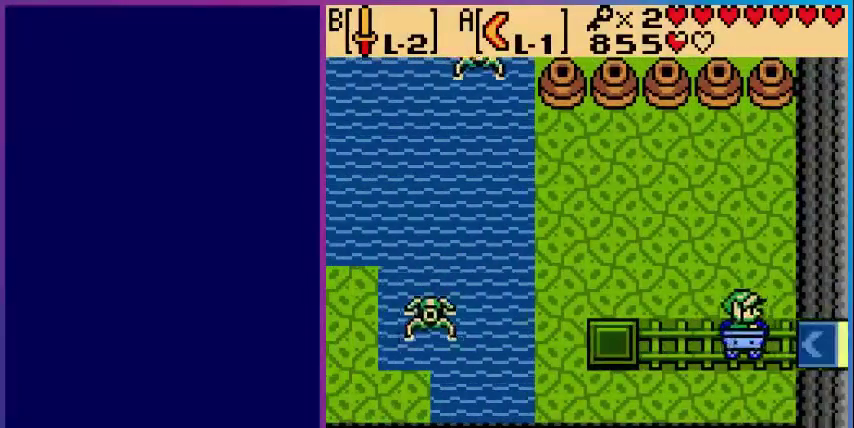
{"buttons": ["DPAD_RIGHT"], "events": []}
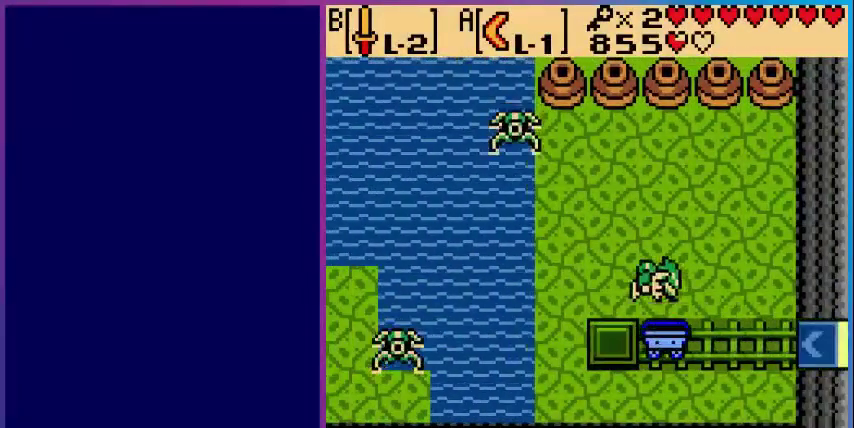
{"buttons": ["DPAD_RIGHT"], "events": []}
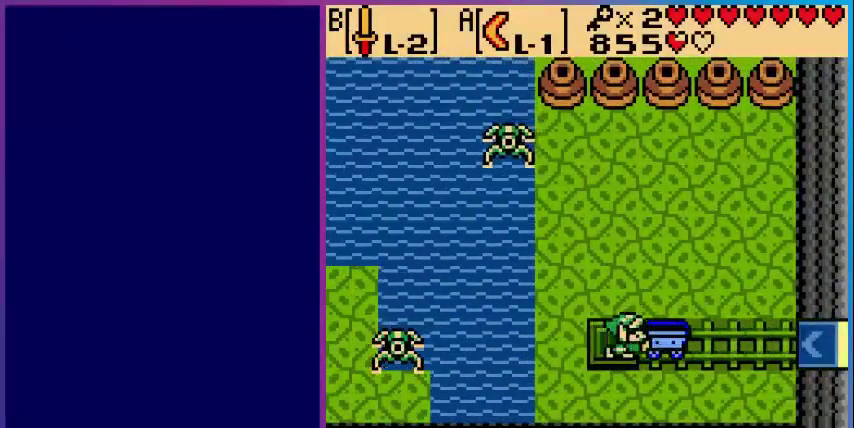
{"buttons": [], "events": [[280, "DPAD_RIGHT", "up"]]}
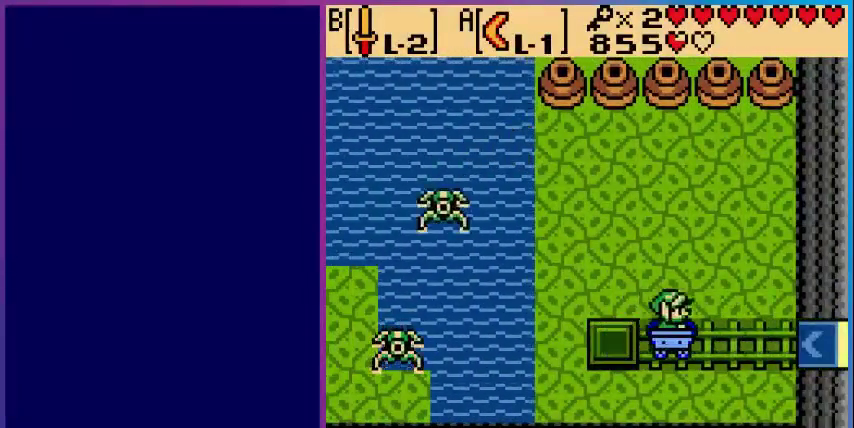
{"buttons": ["DPAD_UP"], "events": [[160, "DPAD_RIGHT", "down"], [360, "DPAD_RIGHT", "up"], [440, "DPAD_UP", "down"]]}
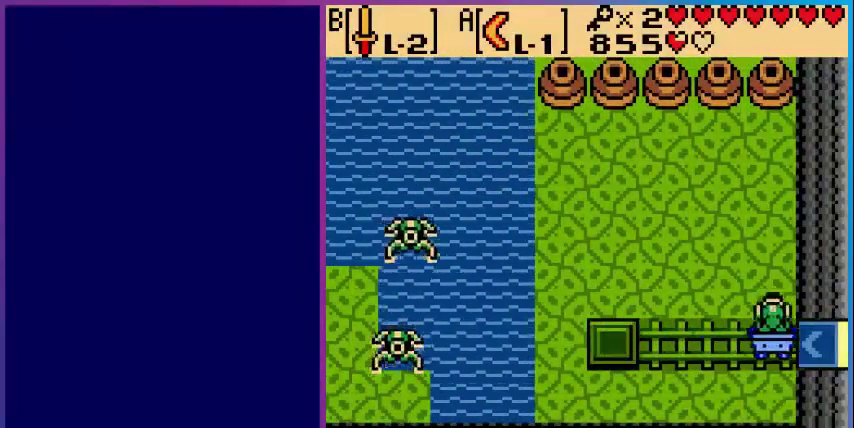
{"buttons": [], "events": [[80, "DPAD_UP", "up"]]}
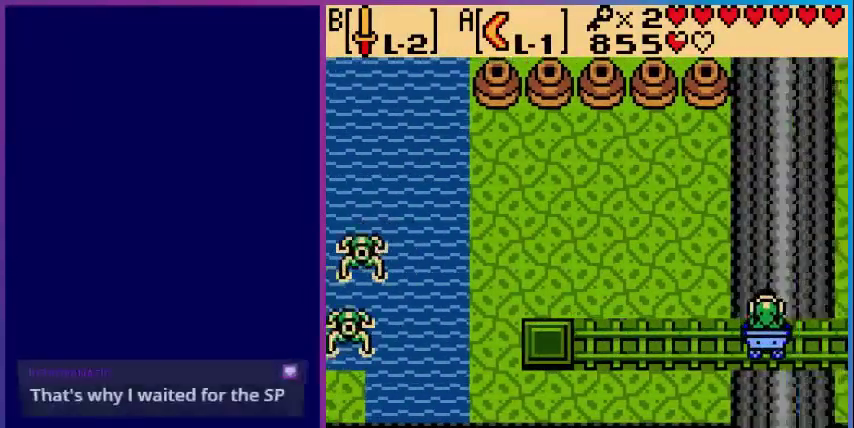
{"buttons": [], "events": []}
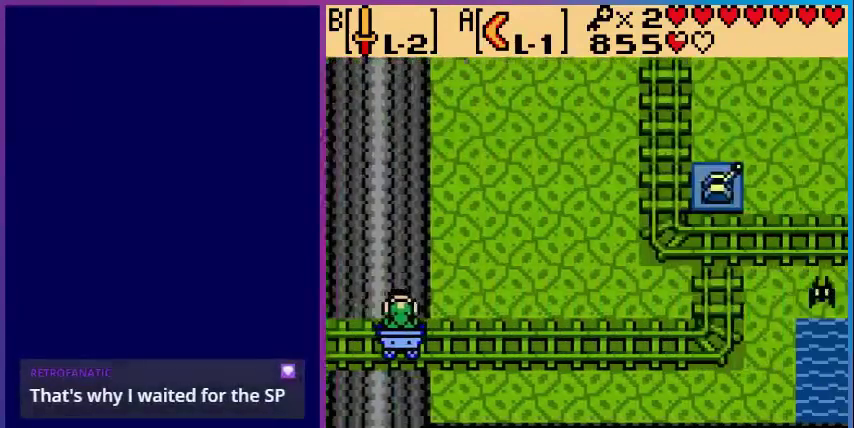
{"buttons": [], "events": []}
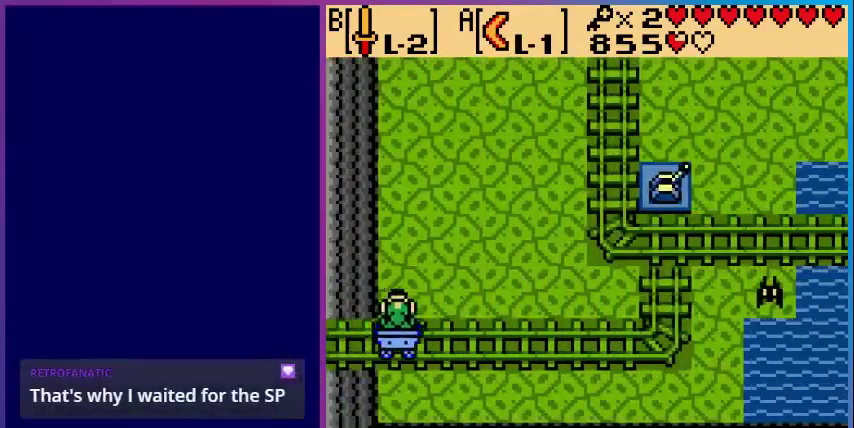
{"buttons": [], "events": []}
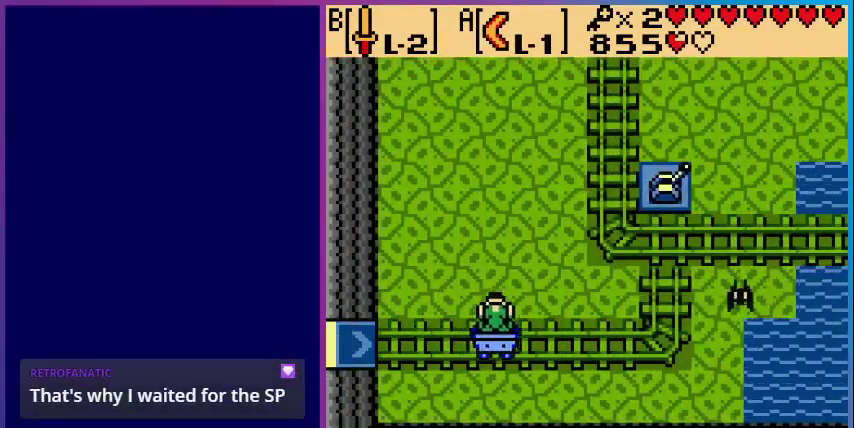
{"buttons": [], "events": []}
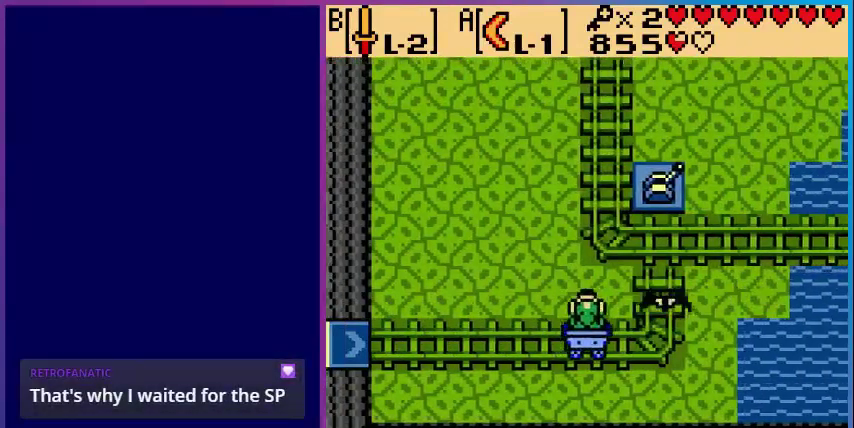
{"buttons": [], "events": [[360, "A", "down"], [480, "A", "up"]]}
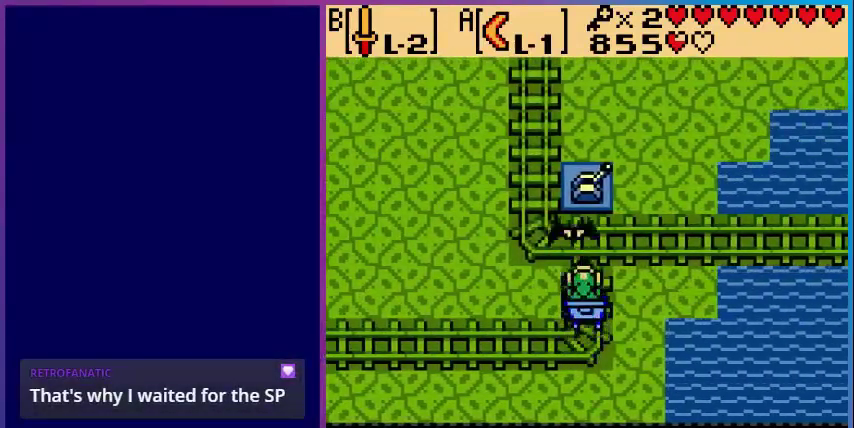
{"buttons": [], "events": []}
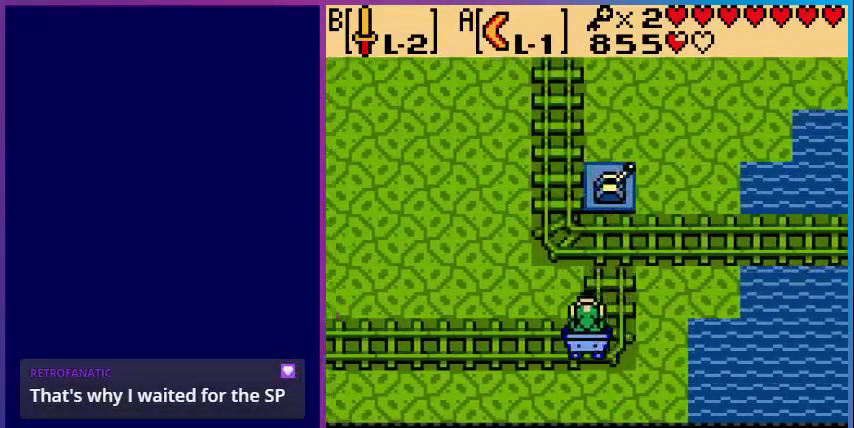
{"buttons": [], "events": [[240, "A", "down"], [480, "A", "up"]]}
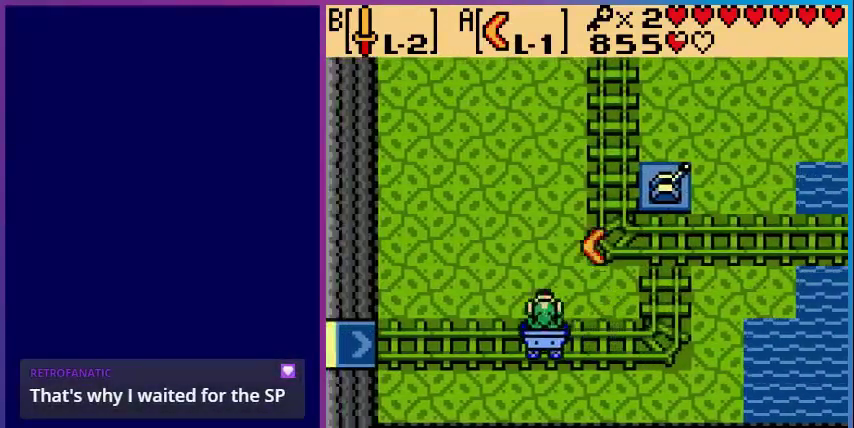
{"buttons": [], "events": []}
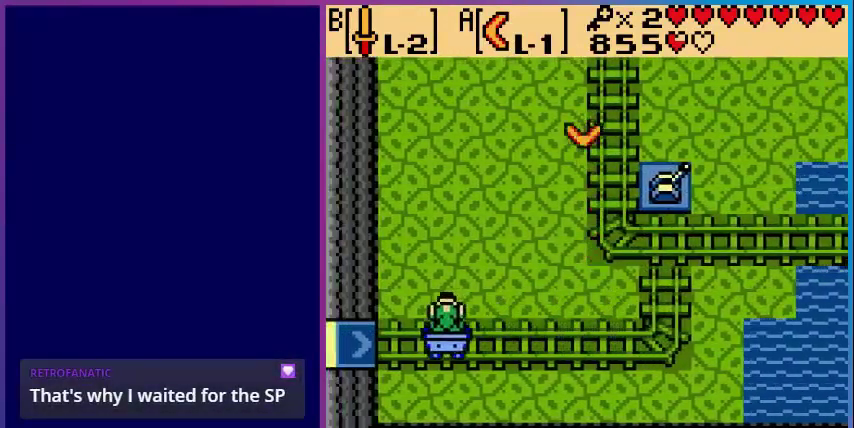
{"buttons": [], "events": []}
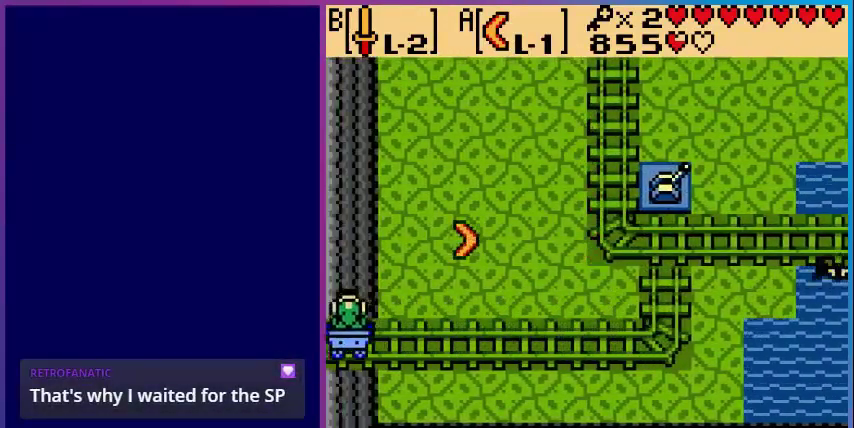
{"buttons": [], "events": []}
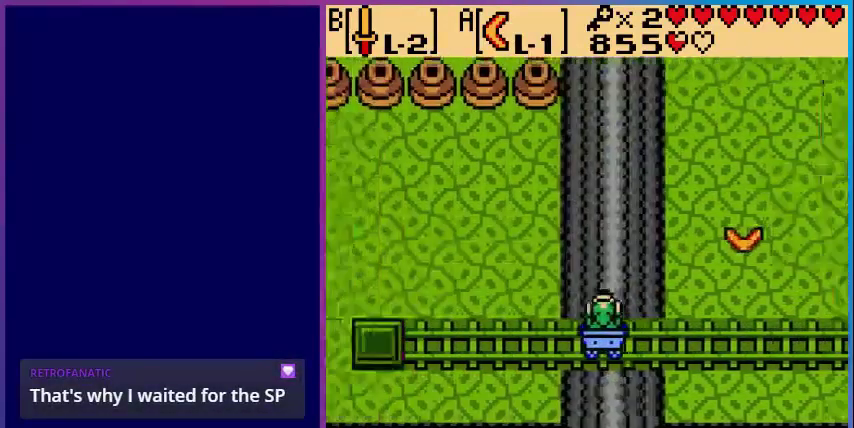
{"buttons": ["DPAD_RIGHT"], "events": [[480, "DPAD_RIGHT", "down"]]}
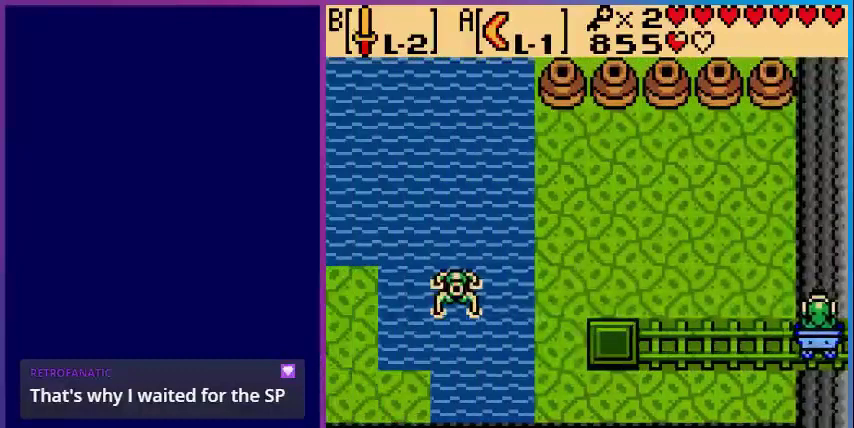
{"buttons": ["DPAD_RIGHT"], "events": []}
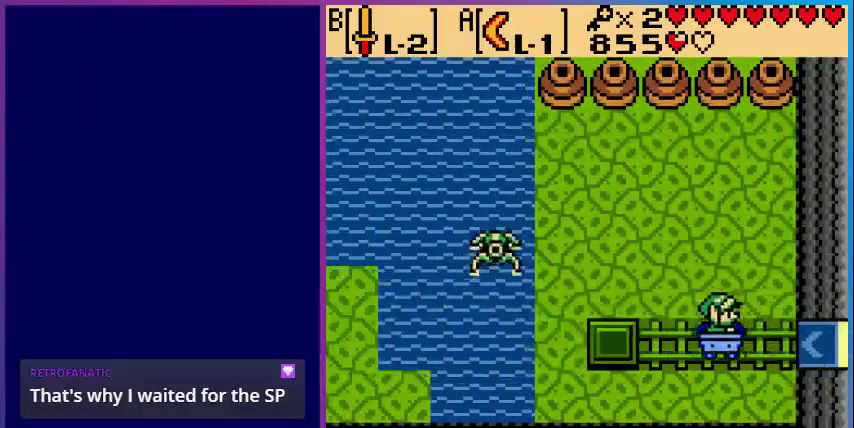
{"buttons": ["DPAD_RIGHT"], "events": []}
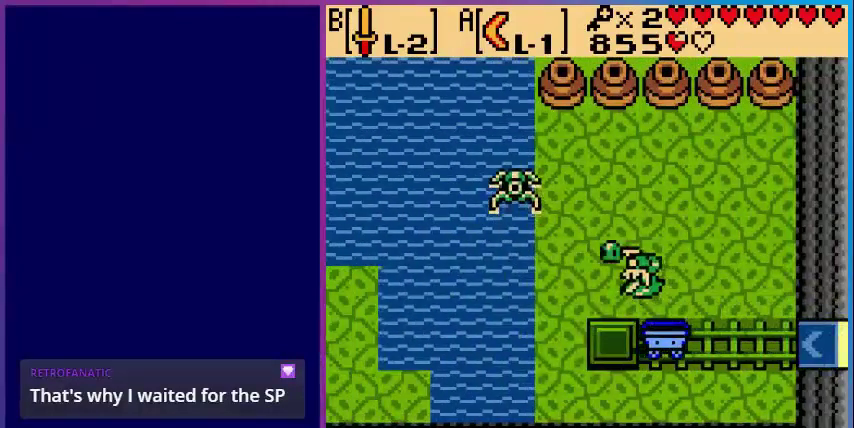
{"buttons": ["DPAD_RIGHT"], "events": []}
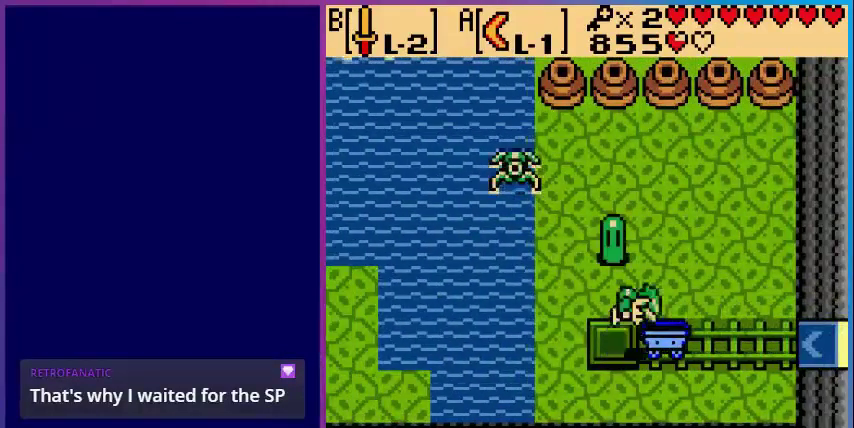
{"buttons": [], "events": [[160, "DPAD_RIGHT", "up"]]}
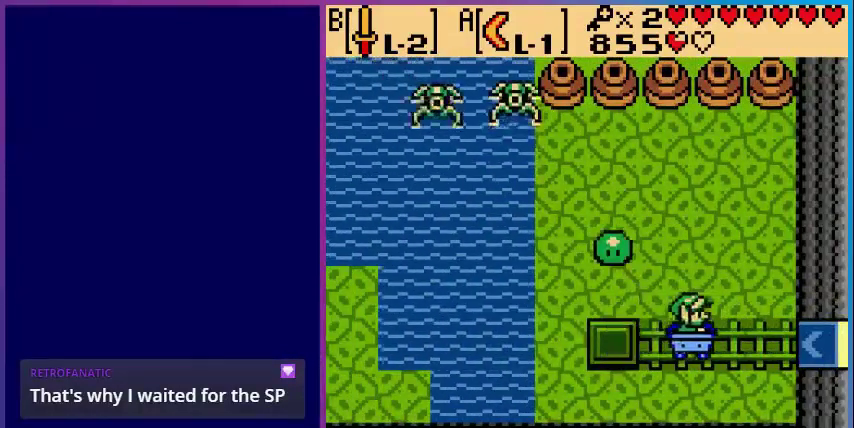
{"buttons": [], "events": []}
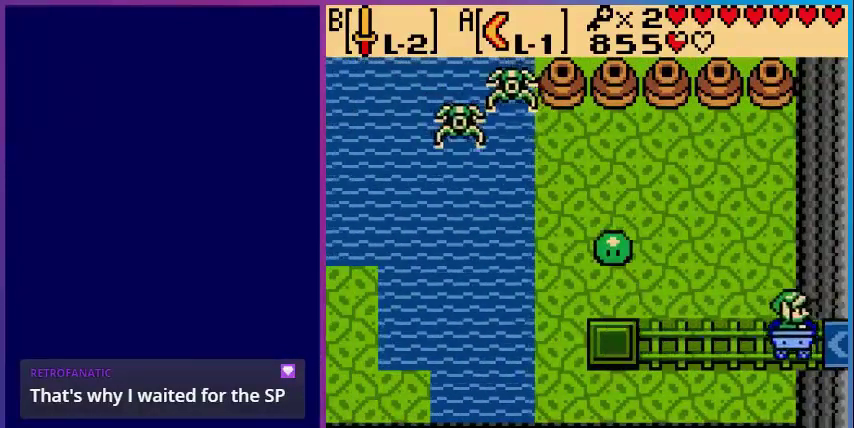
{"buttons": [], "events": [[120, "DPAD_UP", "down"], [240, "DPAD_UP", "up"]]}
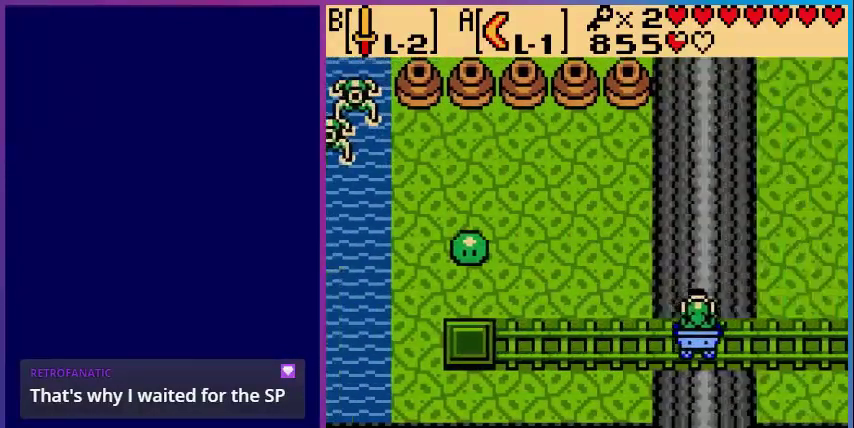
{"buttons": [], "events": []}
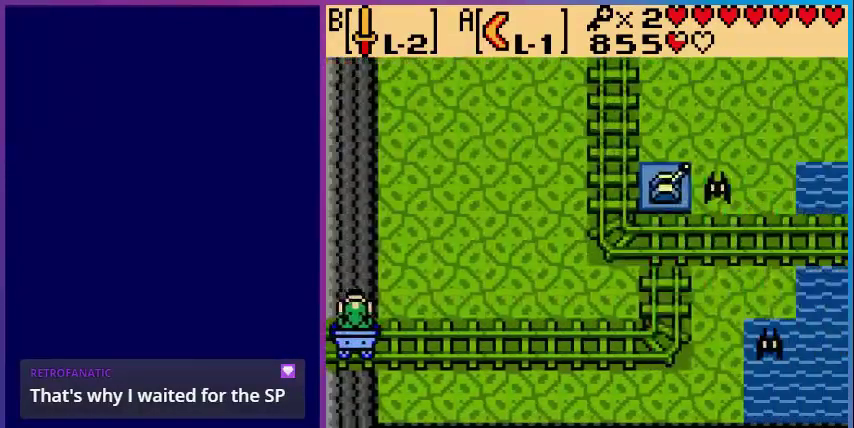
{"buttons": [], "events": []}
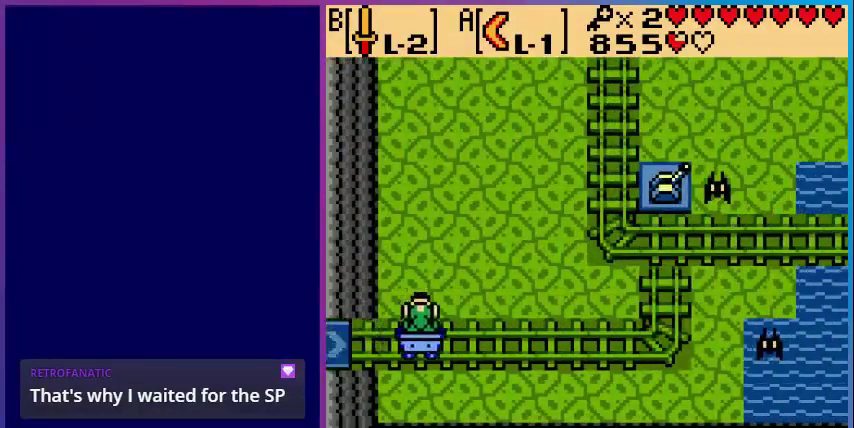
{"buttons": [], "events": []}
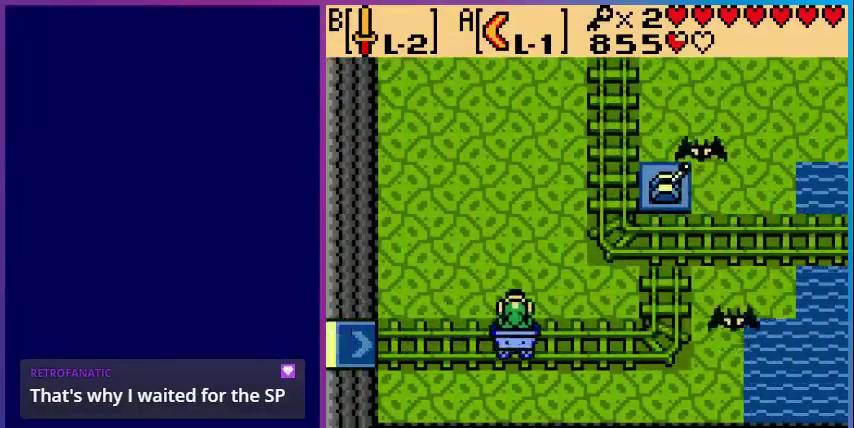
{"buttons": [], "events": []}
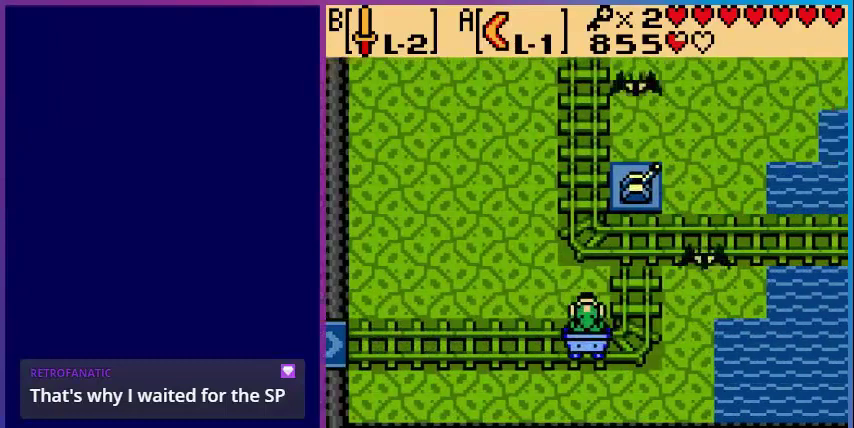
{"buttons": [], "events": [[40, "A", "down"], [160, "A", "up"]]}